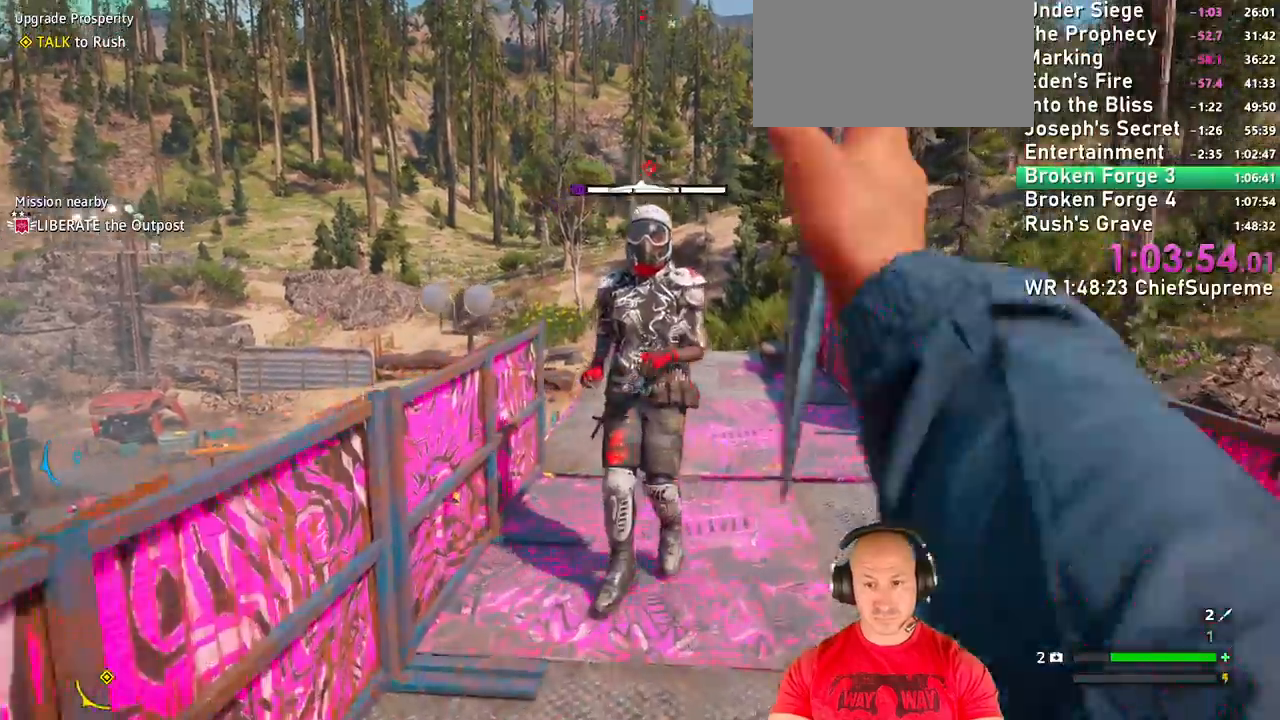
Gameplay with keyboard and mouse; each line is a JSON object with the keys and mouse buttons held at the frame after it. "events" lists presses ("down") and releases ("up") of "1", "2", "3", "4", "5", "a", "alt", "b", "c", "ctrl", "d", "e", "escape", "f", "g", "h", "q", "r", "s", "shift", "space", "t", "tab", "v", "w", "x", "y", "z", "mouse_left", "mouse_right", "mouse_wheel_up" and "mouse_wheel_down" between this image and that frame as [ms after this image, input, new state], when the widget could be followed in between. "mouse_left", "mouse_right", "mouse_wheel_up", "mouse_wheel_down" = the "left", "right", "wheel_up", "wheel_down" buttons of the "mouse" list. No other keys are recorded. Not read: mouse_move.
{"keys": [], "mouse": [], "events": [[100, "t", "up"], [150, "t", "down"], [234, "t", "up"], [284, "t", "down"], [384, "t", "up"], [434, "w", "up"]]}
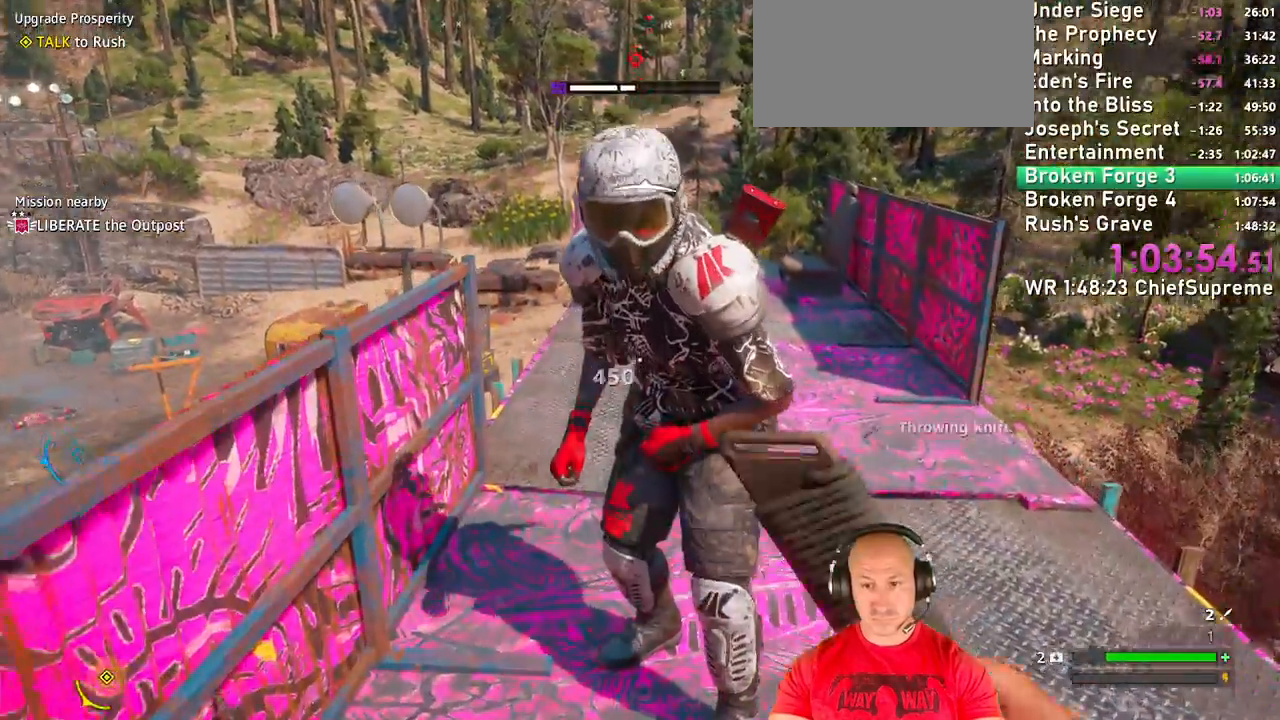
{"keys": ["w"], "mouse": [], "events": [[500, "w", "down"]]}
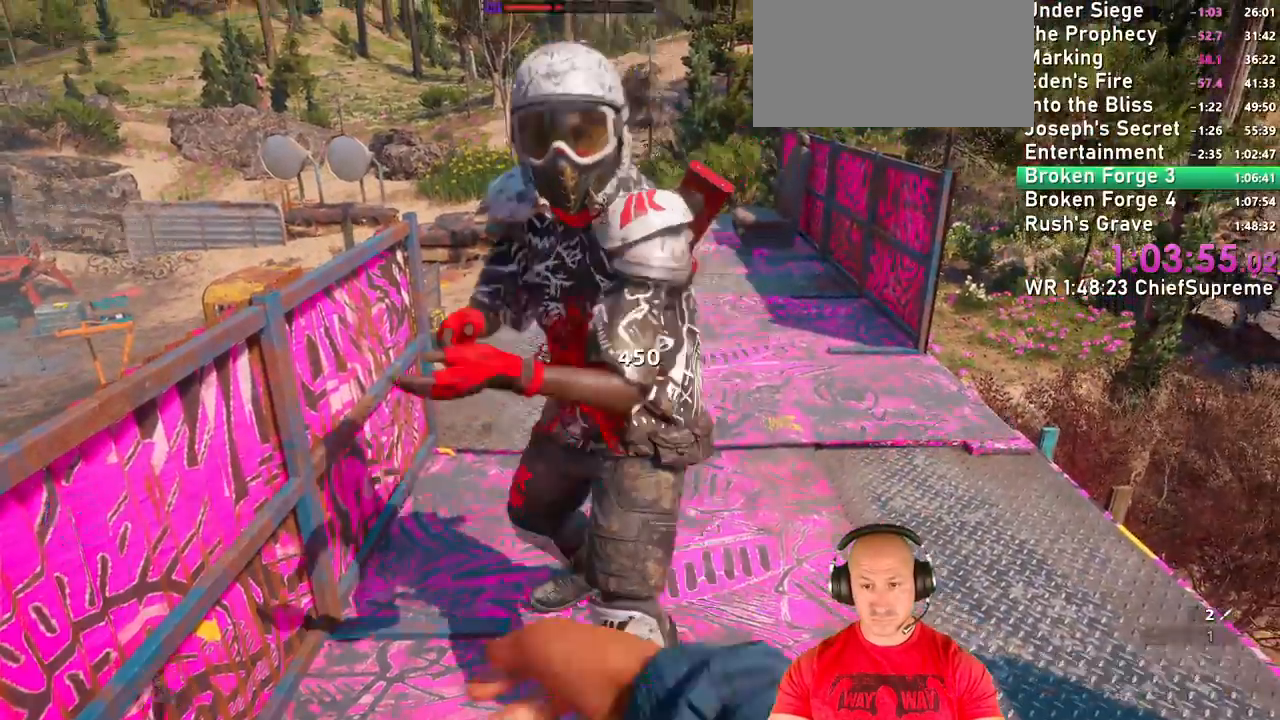
{"keys": [], "mouse": []}
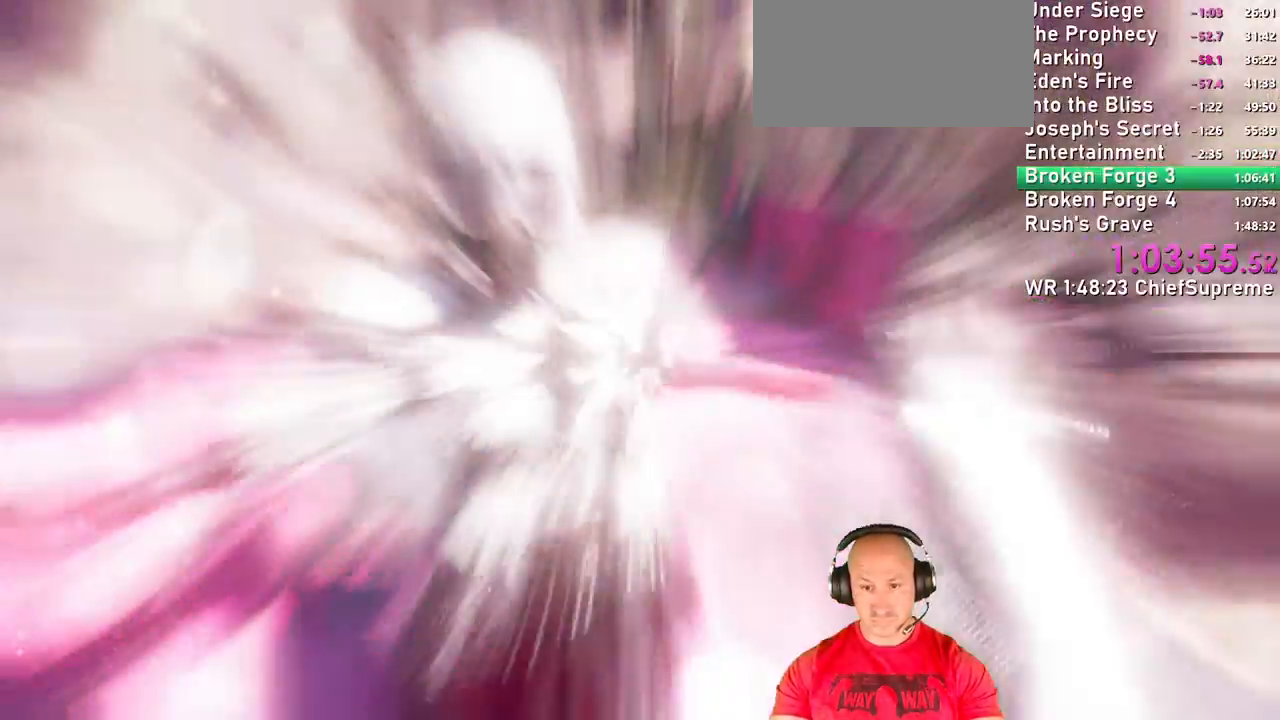
{"keys": ["w"], "mouse": [], "events": [[50, "e", "down"], [150, "e", "up"], [200, "e", "down"], [334, "e", "up"], [334, "w", "down"]]}
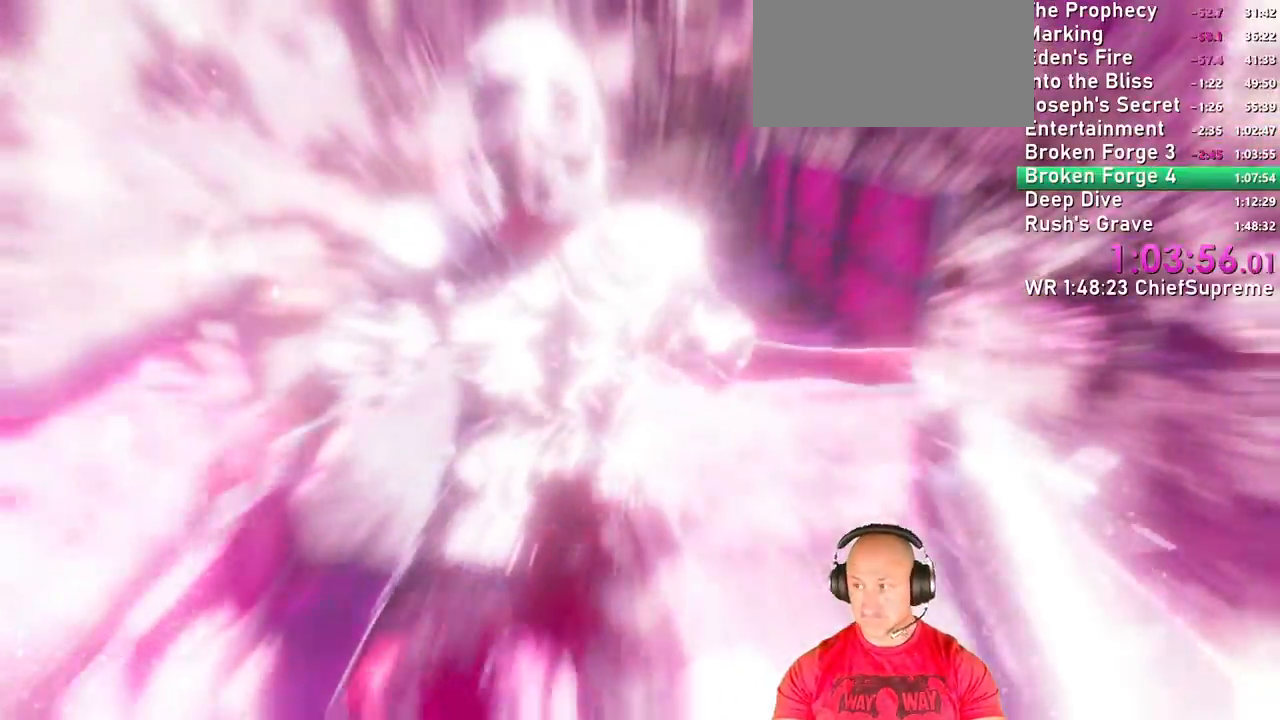
{"keys": ["w"], "mouse": [], "events": [[400, "e", "down"], [450, "e", "up"]]}
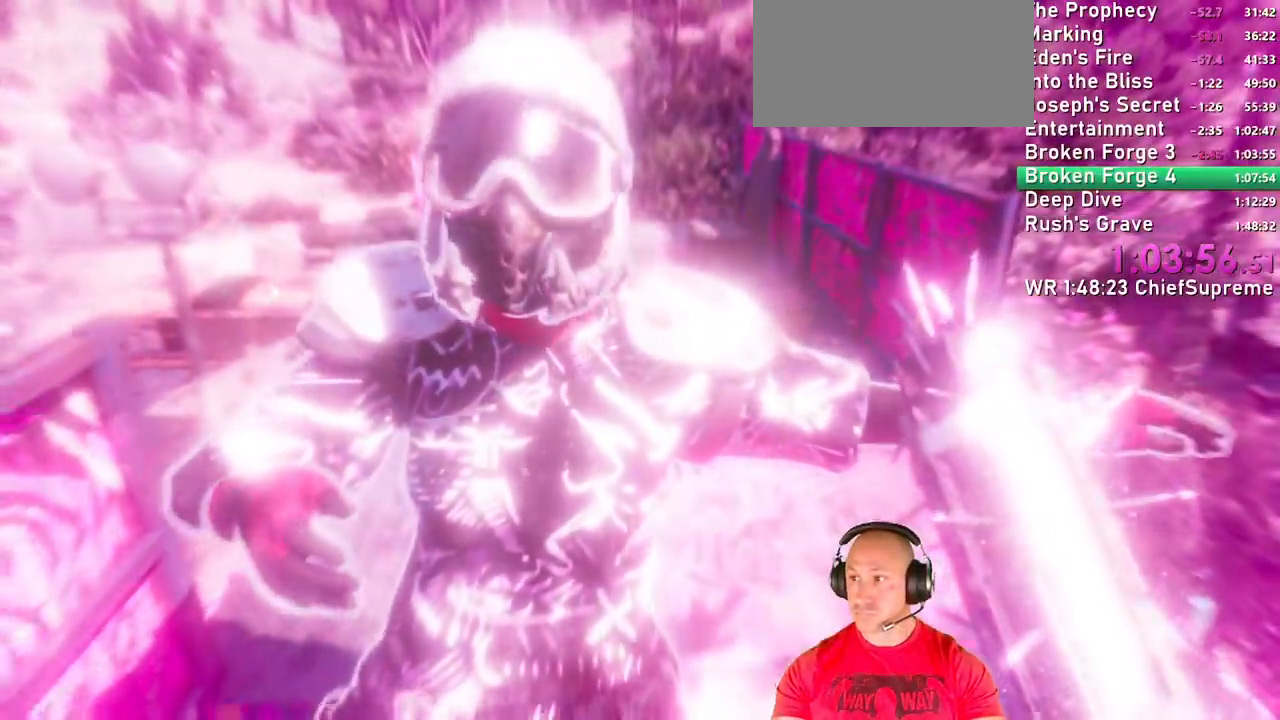
{"keys": ["w"], "mouse": [], "events": [[34, "e", "down"], [134, "e", "up"], [184, "e", "down"], [217, "e", "up"], [317, "e", "down"], [417, "e", "up"], [467, "e", "down"], [500, "e", "up"]]}
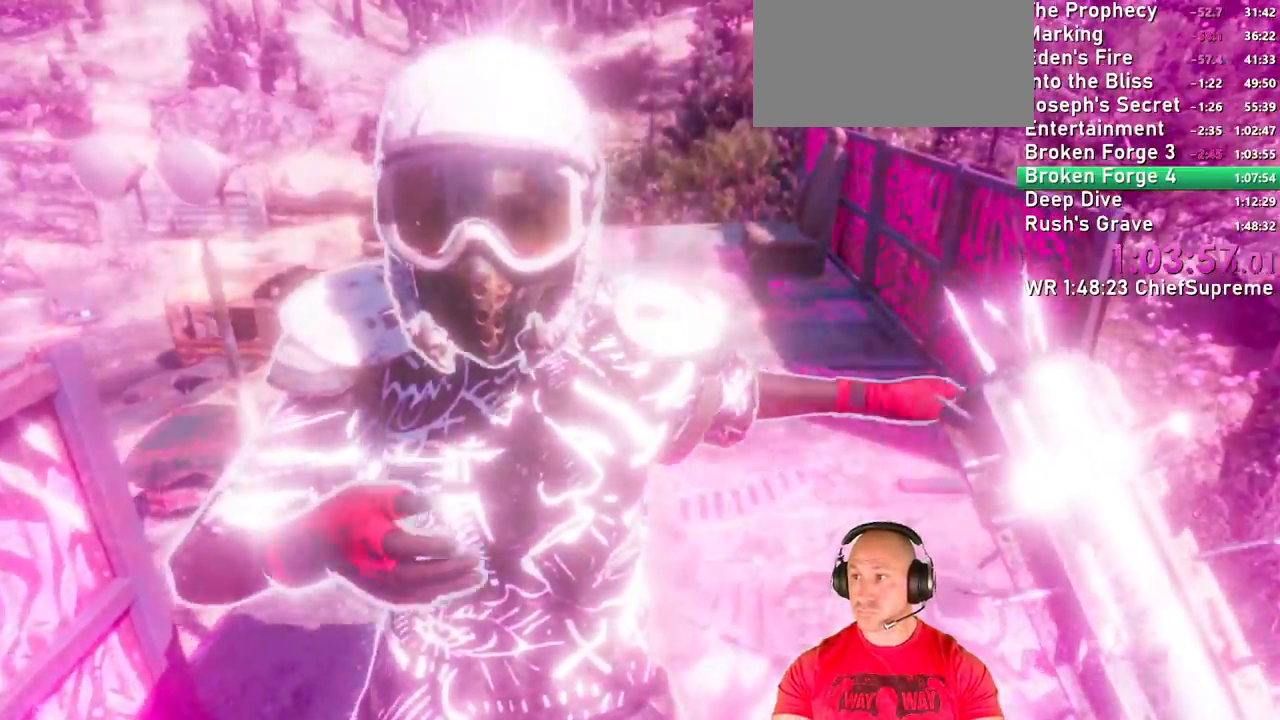
{"keys": ["w"], "mouse": [], "events": [[200, "f", "down"], [284, "f", "up"]]}
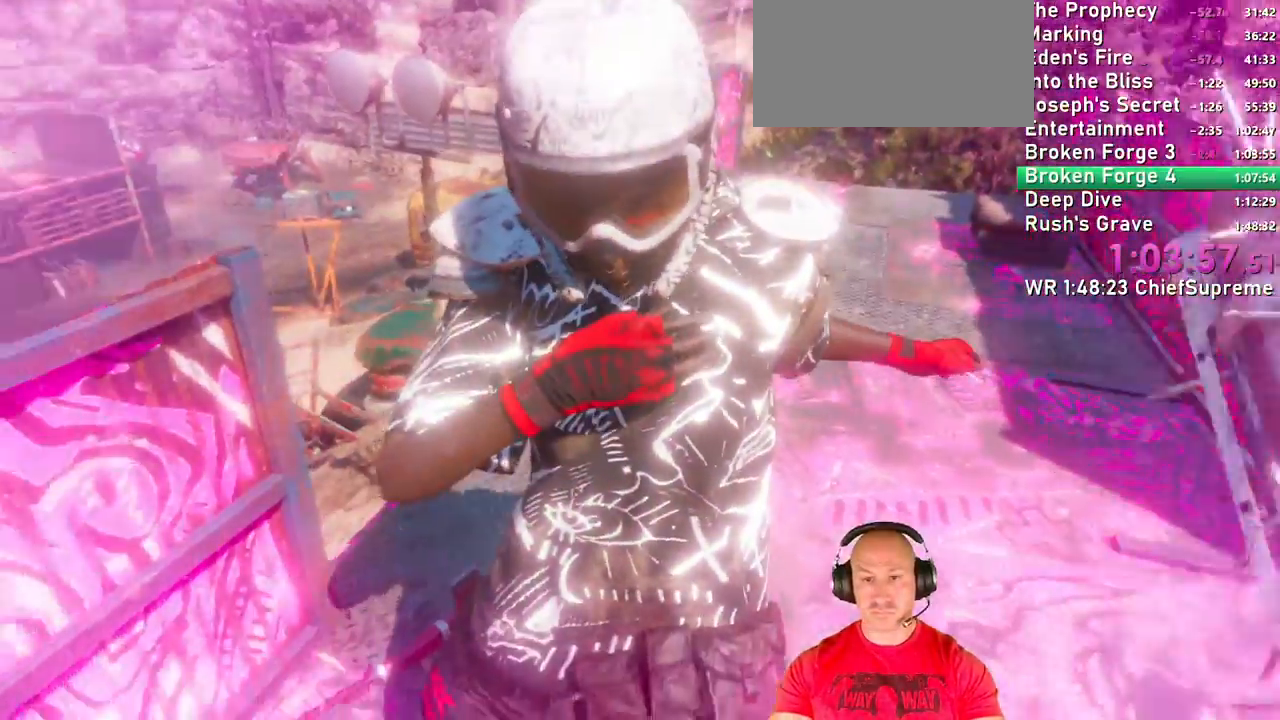
{"keys": ["w"], "mouse": []}
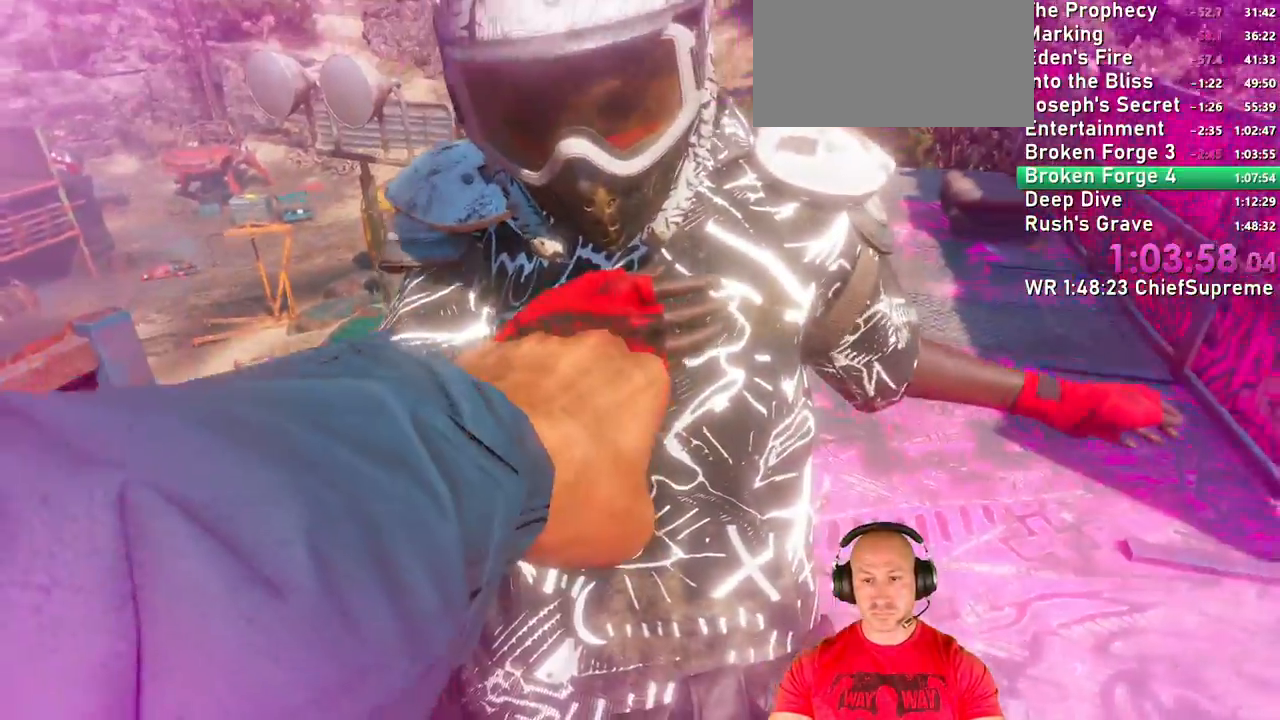
{"keys": ["w"], "mouse": []}
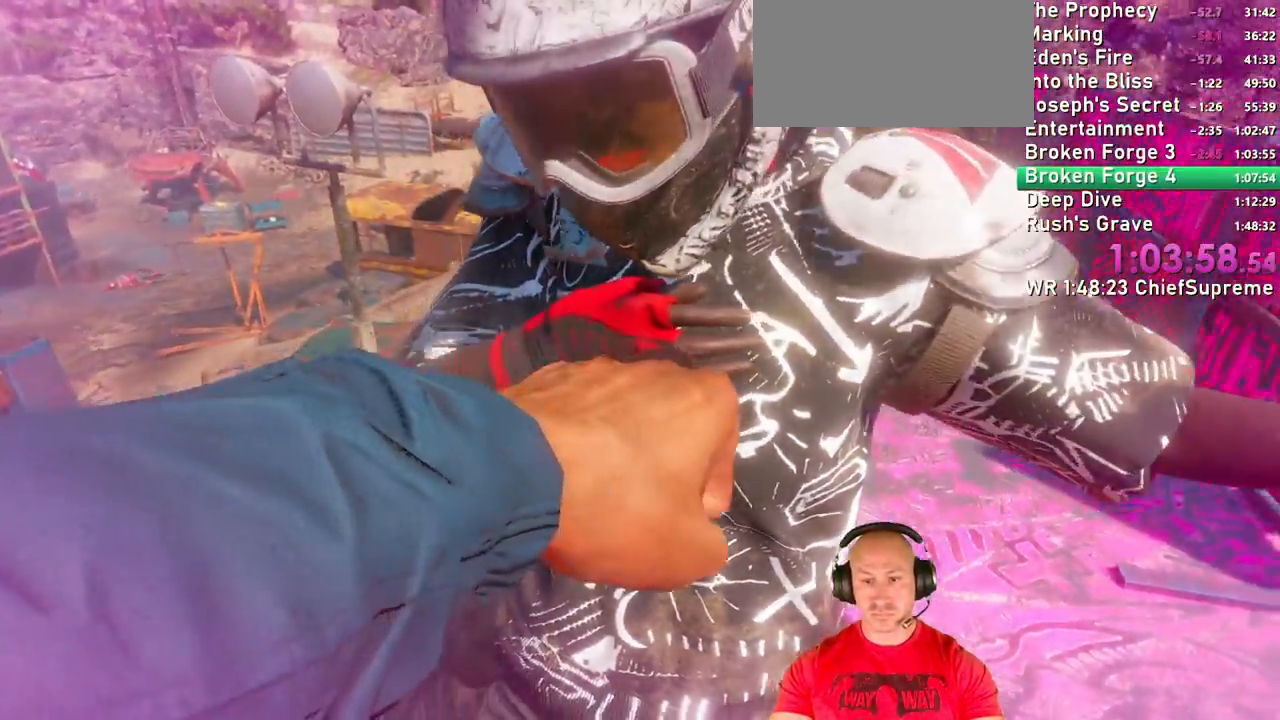
{"keys": ["w"], "mouse": [], "events": []}